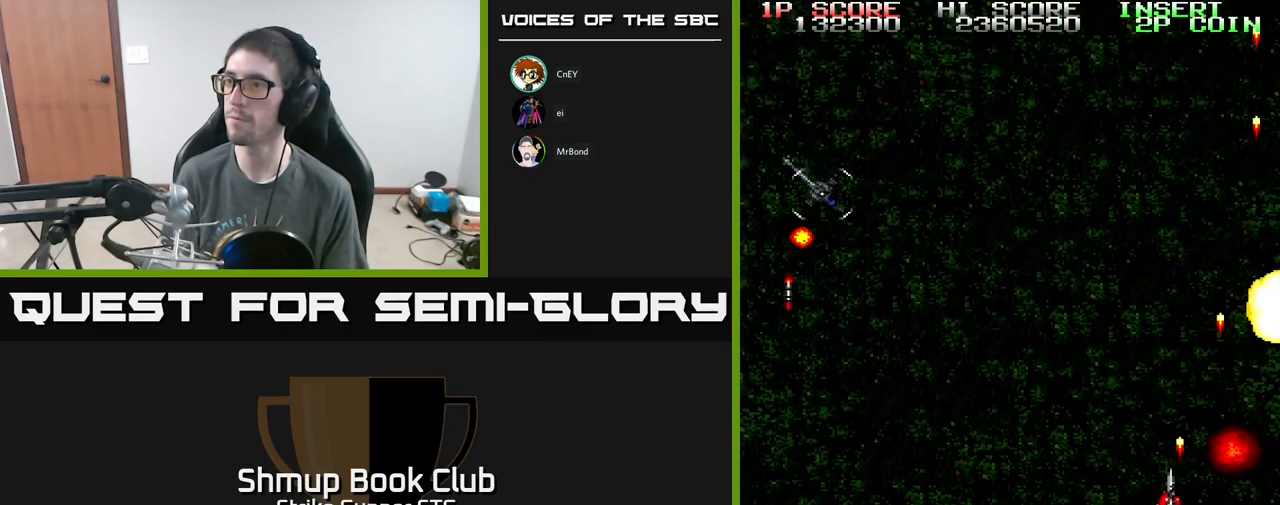
Gameplay with a controller (Xbox layout); each line is a JSON object with the inputs held at the frame after it. "events" lists button and stick changes between this image and that frame as [ms after this image, input, new state], when the widget could be followed in between.
{"buttons": ["A", "DPAD_DOWN", "DPAD_LEFT"], "left_stick": "center", "right_stick": "center", "events": [[317, "DPAD_DOWN", "down"]]}
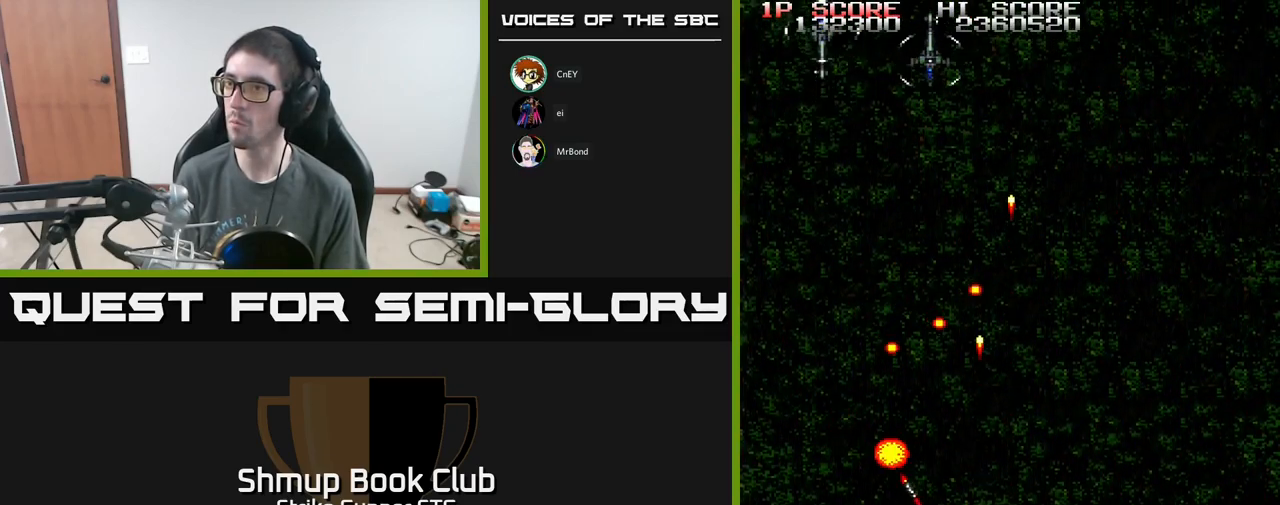
{"buttons": ["A", "DPAD_UP", "DPAD_RIGHT"], "left_stick": "center", "right_stick": "center", "events": [[83, "DPAD_DOWN", "up"], [117, "DPAD_UP", "down"], [283, "DPAD_LEFT", "up"], [400, "DPAD_RIGHT", "down"]]}
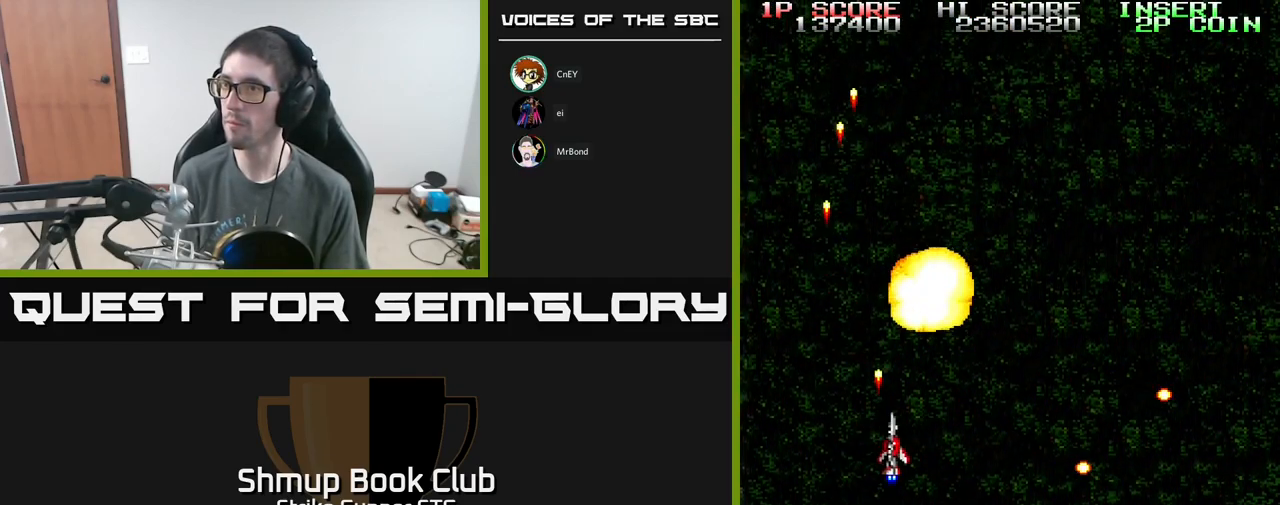
{"buttons": ["A", "DPAD_RIGHT"], "left_stick": "center", "right_stick": "center", "events": [[350, "DPAD_UP", "up"]]}
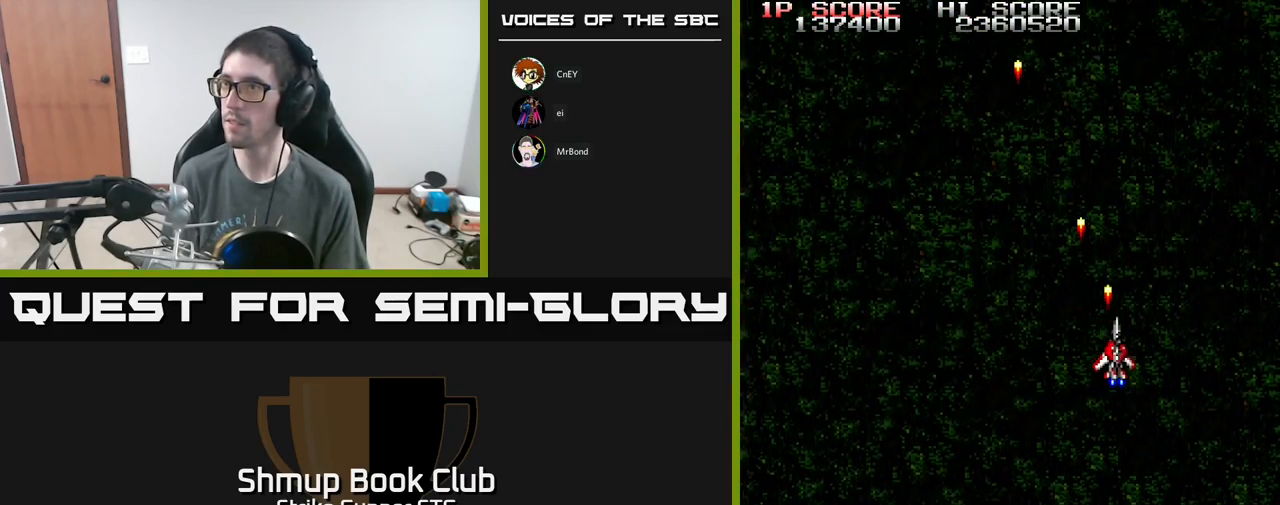
{"buttons": ["A", "DPAD_LEFT"], "left_stick": "center", "right_stick": "center", "events": [[133, "DPAD_DOWN", "down"], [333, "DPAD_RIGHT", "up"], [417, "DPAD_DOWN", "up"], [433, "DPAD_LEFT", "down"]]}
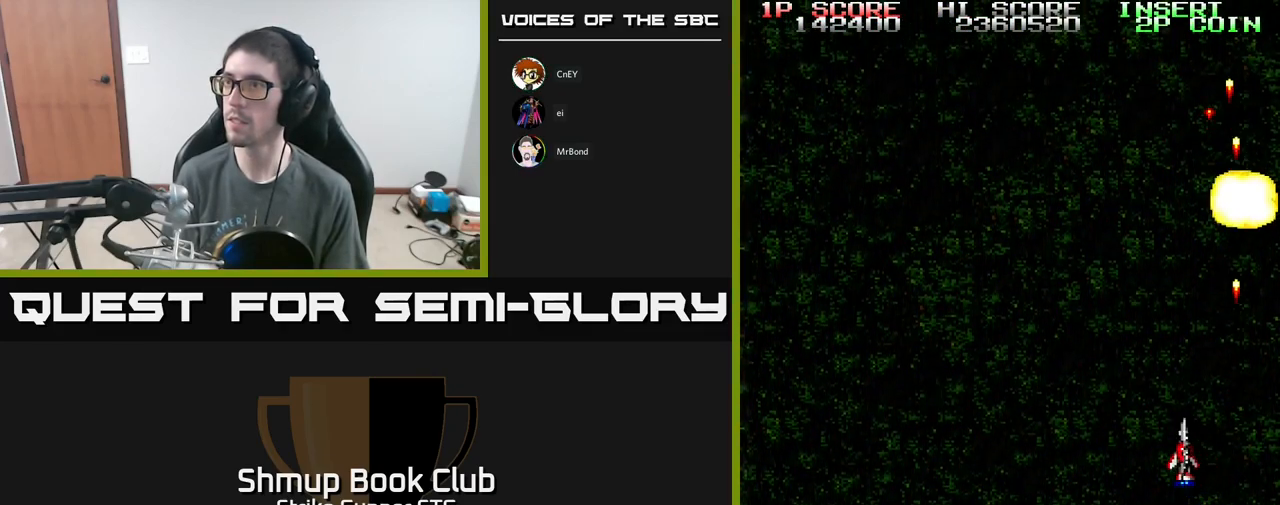
{"buttons": ["A"], "left_stick": "center", "right_stick": "center", "events": [[33, "DPAD_UP", "down"], [100, "DPAD_LEFT", "up"], [100, "DPAD_UP", "up"], [117, "DPAD_RIGHT", "down"], [283, "DPAD_RIGHT", "up"]]}
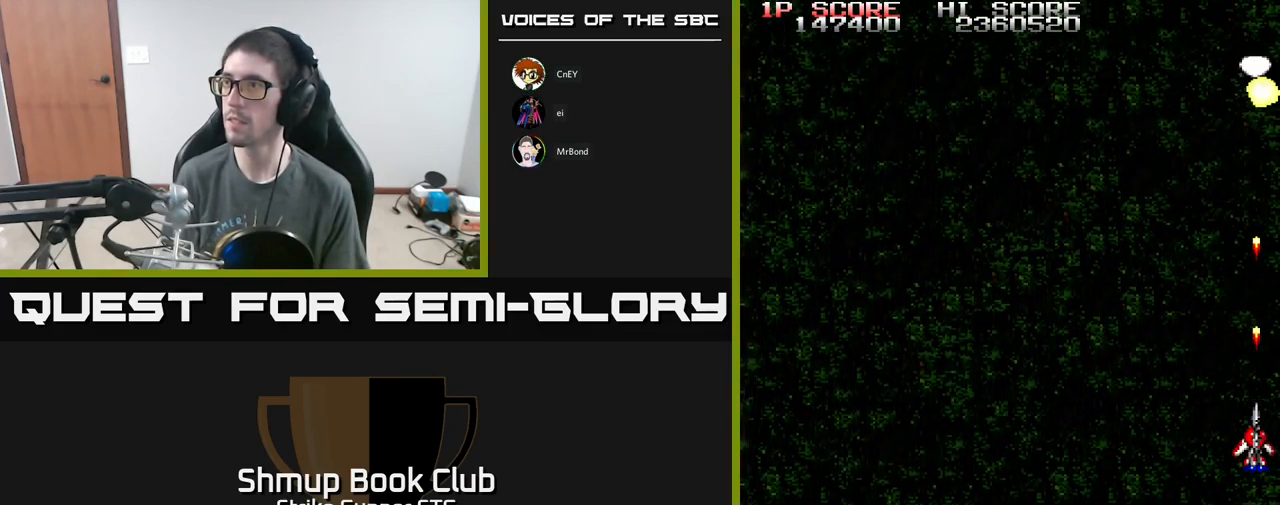
{"buttons": ["A"], "left_stick": "center", "right_stick": "center", "events": []}
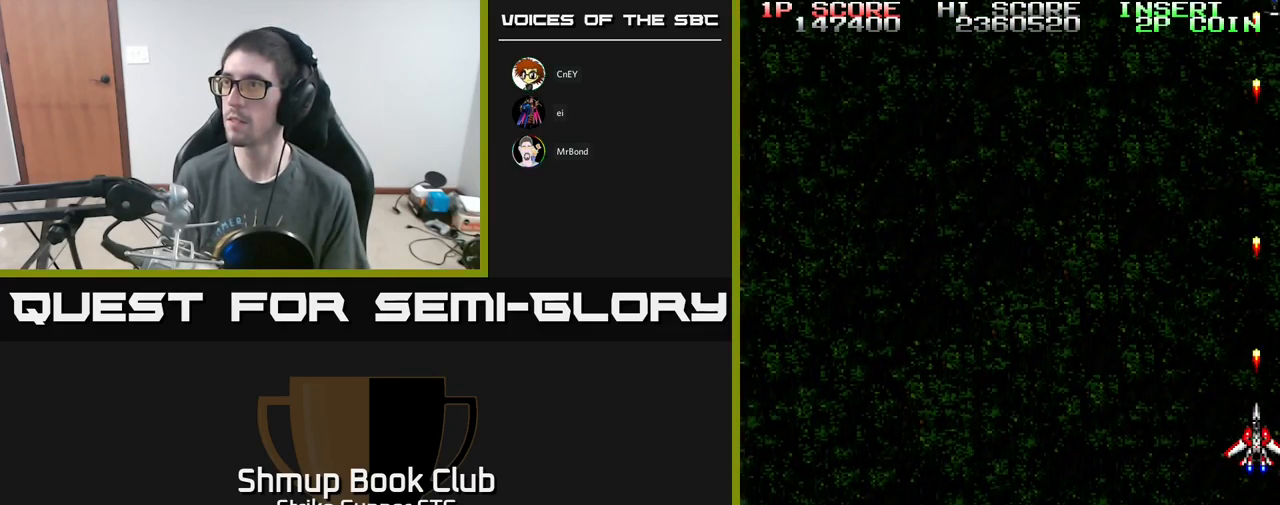
{"buttons": ["A", "DPAD_LEFT"], "left_stick": "center", "right_stick": "center", "events": [[267, "DPAD_LEFT", "down"]]}
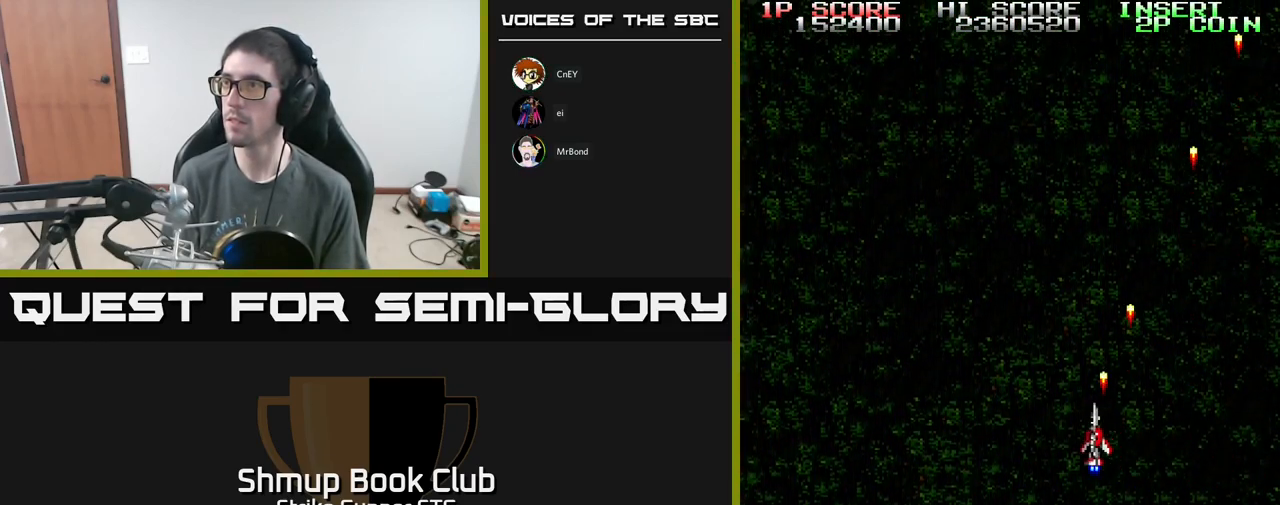
{"buttons": ["A", "DPAD_RIGHT"], "left_stick": "center", "right_stick": "center", "events": [[367, "DPAD_LEFT", "up"], [433, "DPAD_RIGHT", "down"]]}
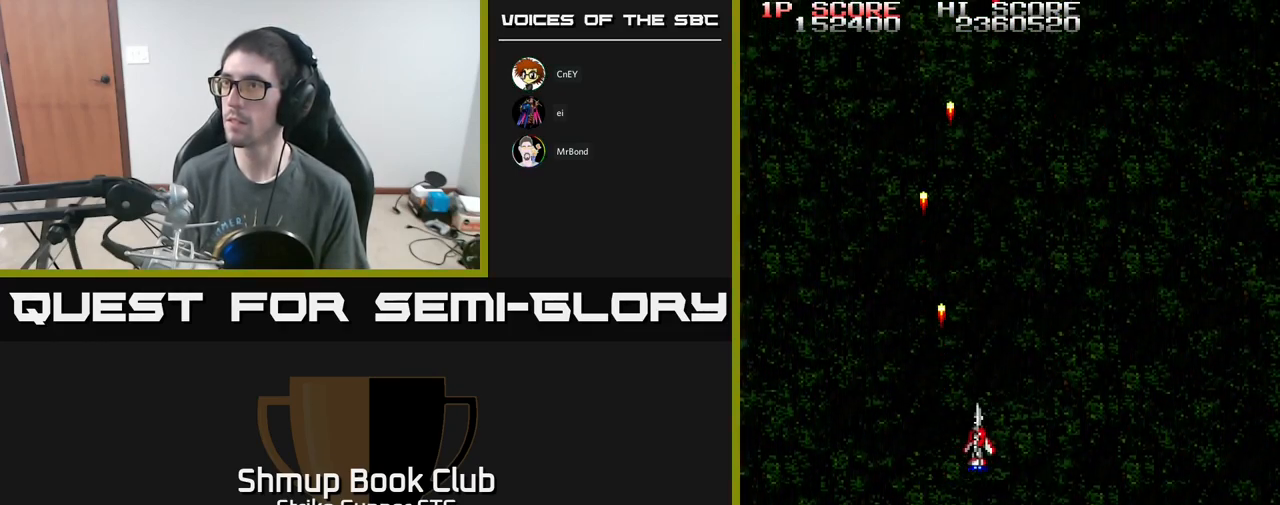
{"buttons": ["A", "DPAD_UP", "DPAD_LEFT"], "left_stick": "center", "right_stick": "center", "events": [[233, "DPAD_RIGHT", "up"], [283, "DPAD_LEFT", "down"], [449, "DPAD_UP", "down"]]}
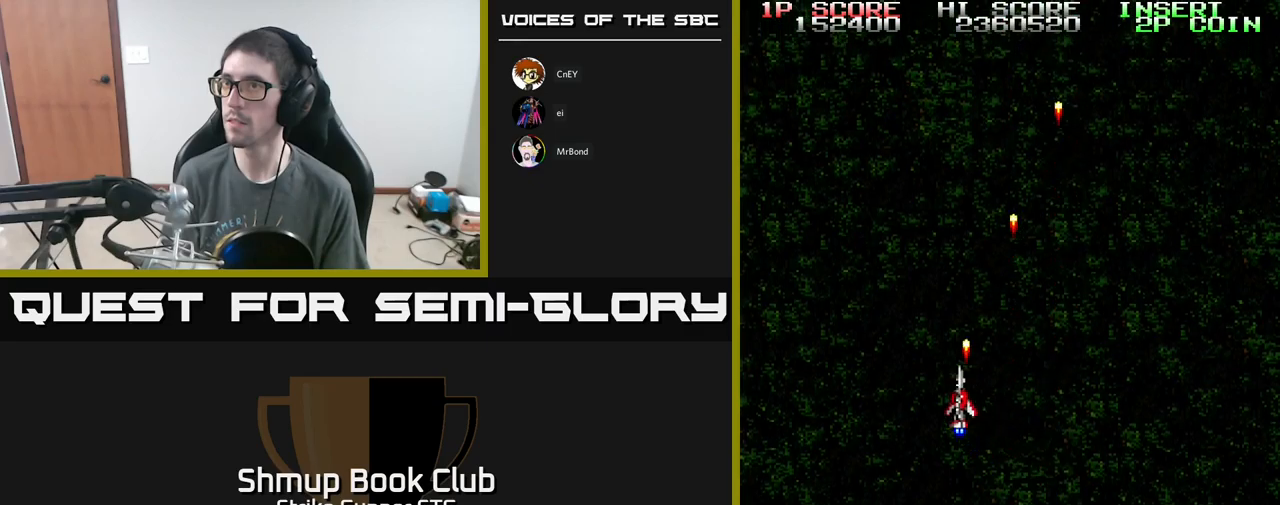
{"buttons": ["A"], "left_stick": "center", "right_stick": "center", "events": [[133, "DPAD_UP", "up"], [183, "DPAD_LEFT", "up"]]}
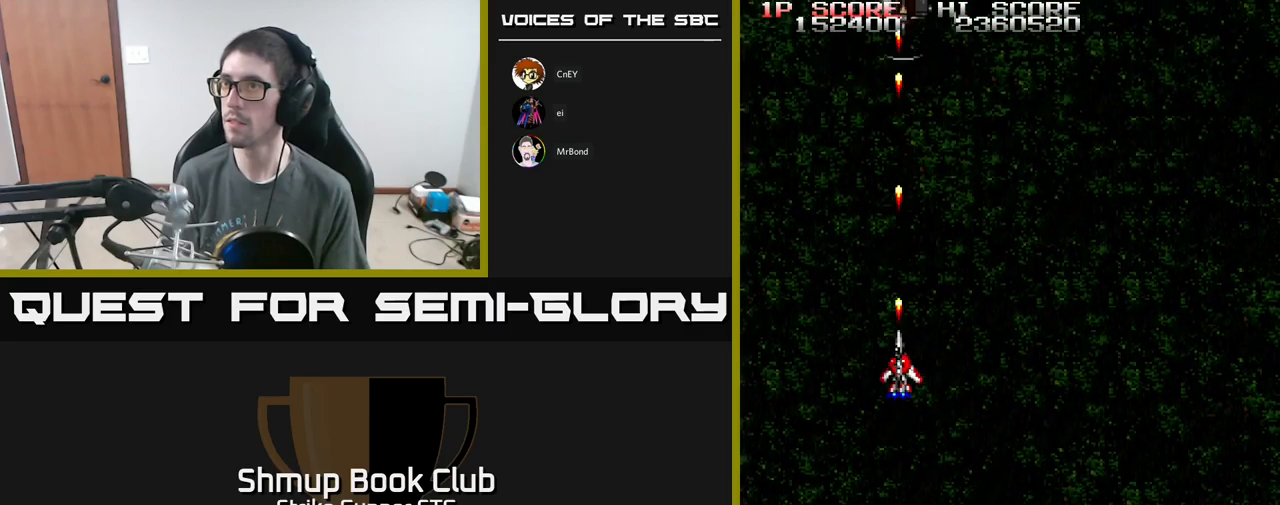
{"buttons": ["A"], "left_stick": "center", "right_stick": "center", "events": []}
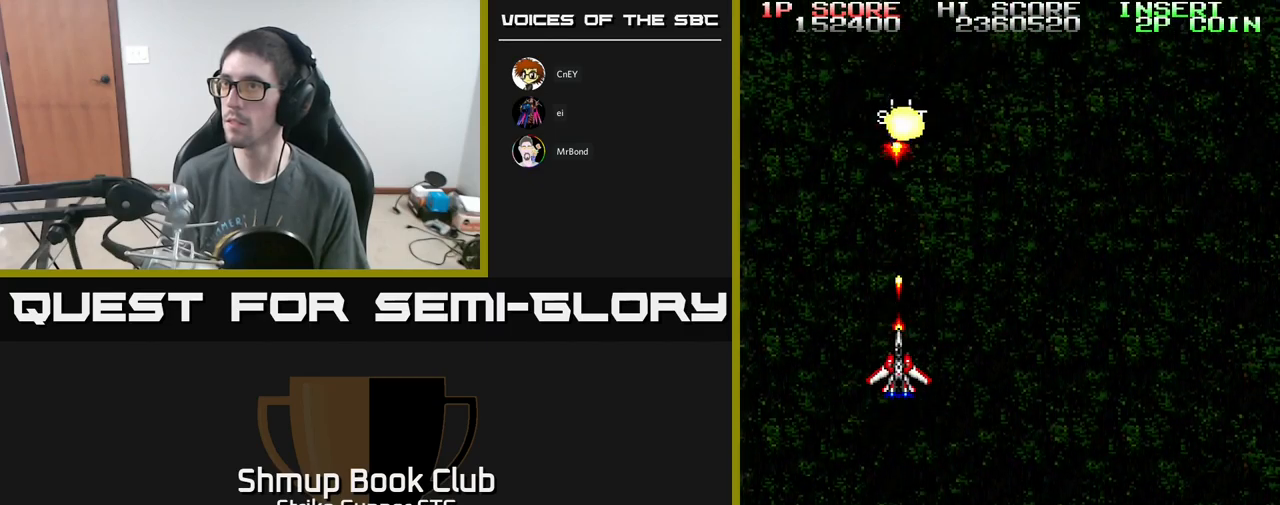
{"buttons": ["DPAD_UP", "DPAD_LEFT"], "left_stick": "center", "right_stick": "center", "events": [[117, "A", "up"], [117, "DPAD_RIGHT", "down"], [317, "DPAD_RIGHT", "up"], [333, "DPAD_UP", "down"], [383, "DPAD_LEFT", "down"]]}
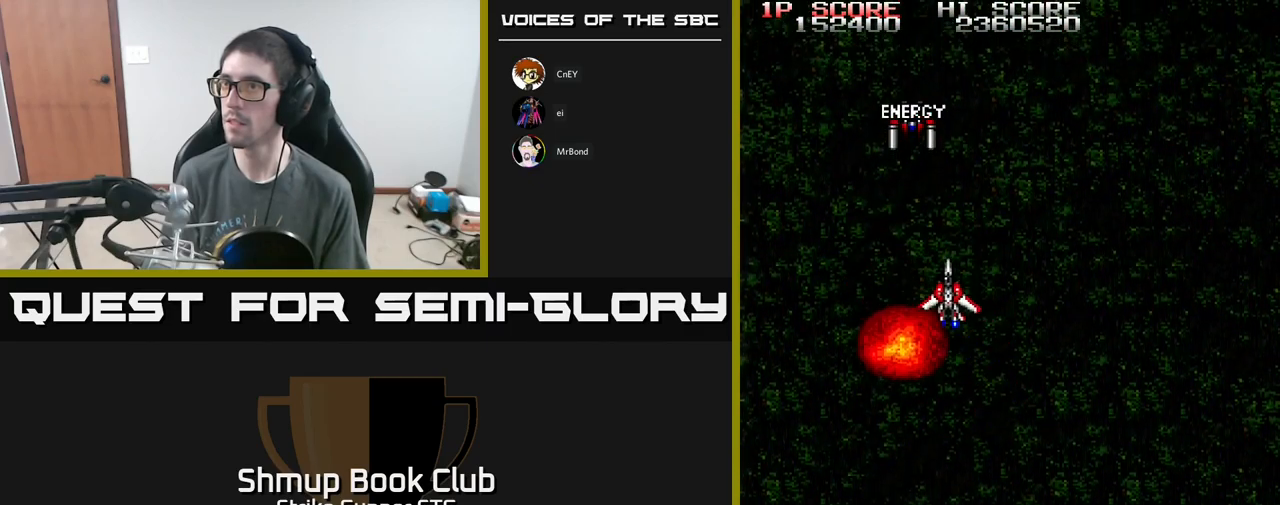
{"buttons": [], "left_stick": "center", "right_stick": "center", "events": [[50, "DPAD_LEFT", "up"], [133, "A", "down"], [133, "DPAD_UP", "up"], [200, "A", "up"], [350, "DPAD_LEFT", "down"], [417, "DPAD_LEFT", "up"]]}
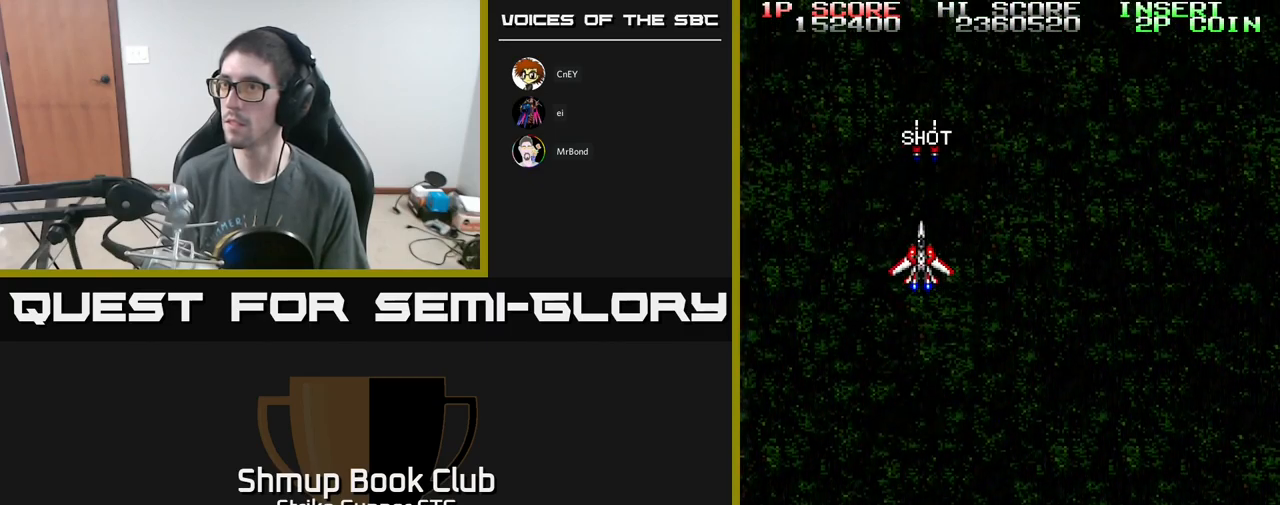
{"buttons": ["DPAD_DOWN", "DPAD_RIGHT"], "left_stick": "center", "right_stick": "center", "events": [[200, "DPAD_UP", "down"], [367, "DPAD_RIGHT", "down"], [383, "DPAD_UP", "up"], [417, "DPAD_DOWN", "down"]]}
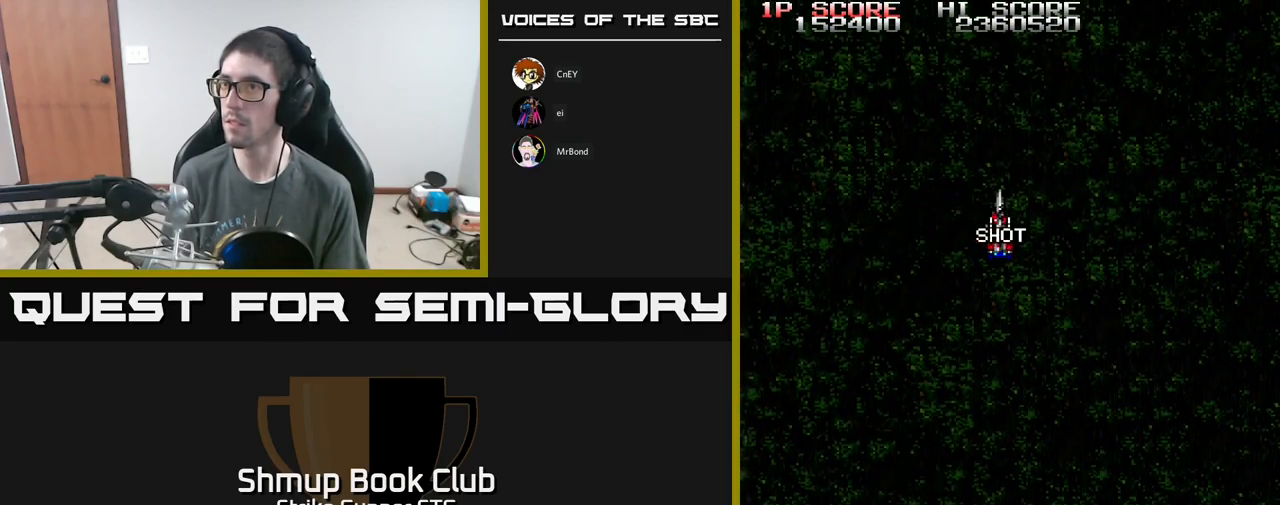
{"buttons": ["A", "DPAD_LEFT"], "left_stick": "center", "right_stick": "center", "events": [[317, "A", "down"], [333, "DPAD_DOWN", "up"], [333, "DPAD_RIGHT", "up"], [367, "DPAD_LEFT", "down"]]}
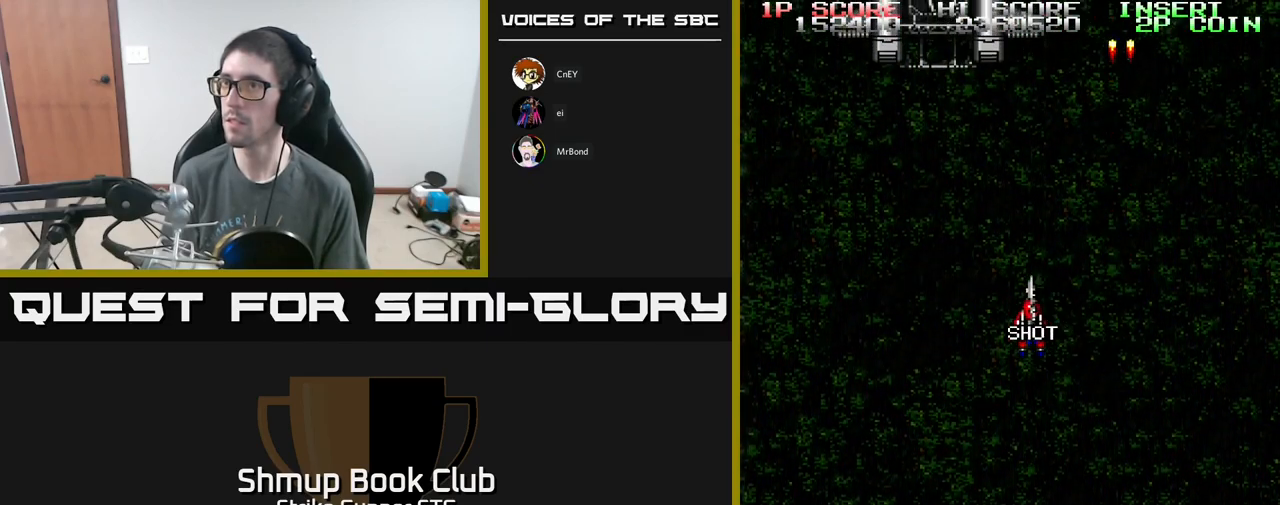
{"buttons": ["A"], "left_stick": "center", "right_stick": "center", "events": [[117, "DPAD_UP", "down"], [250, "DPAD_LEFT", "up"], [317, "DPAD_UP", "up"]]}
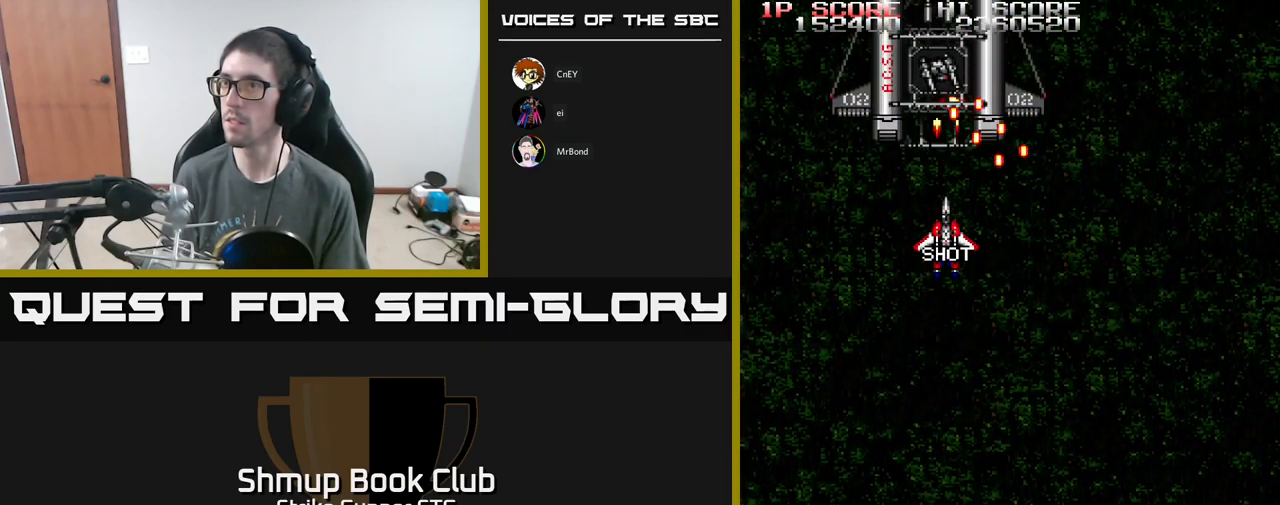
{"buttons": ["A", "DPAD_DOWN"], "left_stick": "center", "right_stick": "center", "events": [[150, "DPAD_DOWN", "down"], [200, "X", "down"], [233, "DPAD_DOWN", "up"], [300, "X", "up"], [367, "X", "down"], [417, "DPAD_DOWN", "down"], [467, "X", "up"]]}
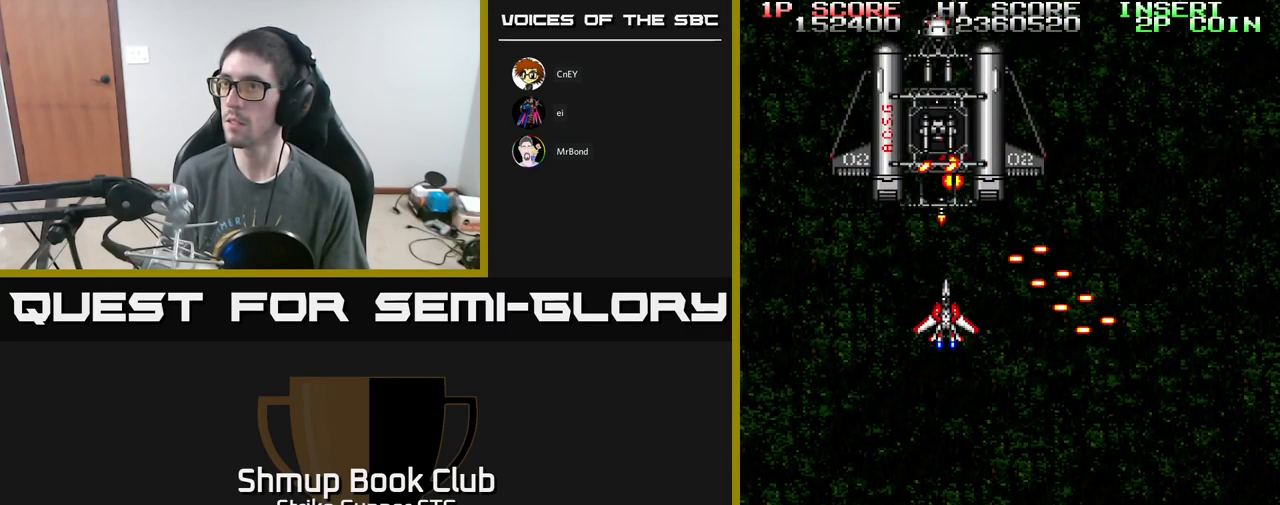
{"buttons": ["A", "X"], "left_stick": "center", "right_stick": "center", "events": [[17, "DPAD_DOWN", "up"], [33, "X", "down"], [117, "X", "up"], [150, "DPAD_DOWN", "down"], [183, "X", "down"], [267, "X", "up"], [300, "DPAD_DOWN", "up"], [350, "X", "down"], [367, "DPAD_DOWN", "down"], [433, "X", "up"], [483, "DPAD_DOWN", "up"], [500, "X", "down"]]}
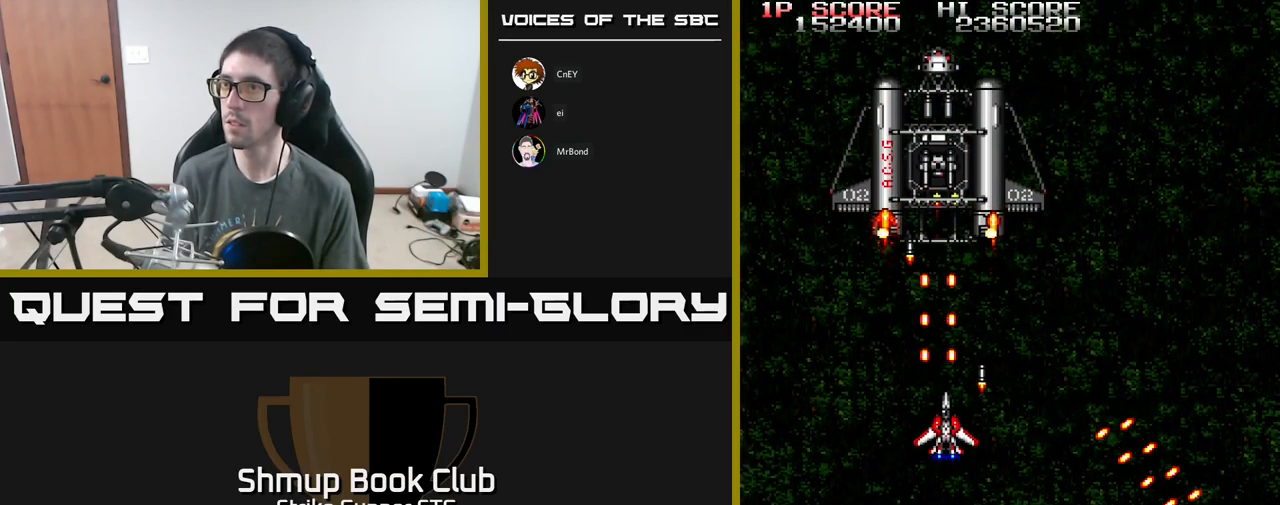
{"buttons": ["A"], "left_stick": "center", "right_stick": "center", "events": [[67, "DPAD_DOWN", "down"], [100, "DPAD_RIGHT", "down"], [117, "X", "up"], [150, "X", "down"], [167, "DPAD_DOWN", "up"], [283, "DPAD_UP", "down"], [283, "X", "up"], [300, "DPAD_RIGHT", "up"], [334, "X", "down"], [400, "DPAD_UP", "up"], [434, "X", "up"]]}
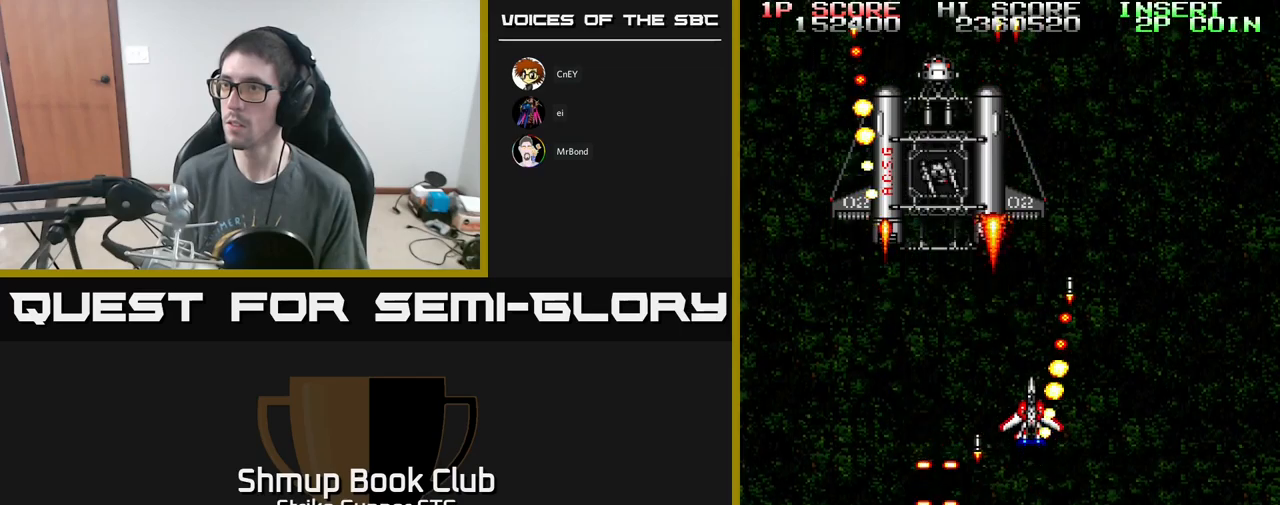
{"buttons": ["A", "X"], "left_stick": "center", "right_stick": "center", "events": [[34, "X", "down"], [50, "DPAD_LEFT", "down"], [167, "DPAD_DOWN", "down"], [200, "X", "up"], [217, "DPAD_LEFT", "up"], [234, "X", "down"], [317, "DPAD_DOWN", "up"], [350, "DPAD_LEFT", "down"], [367, "X", "up"], [400, "X", "down"], [500, "DPAD_LEFT", "up"]]}
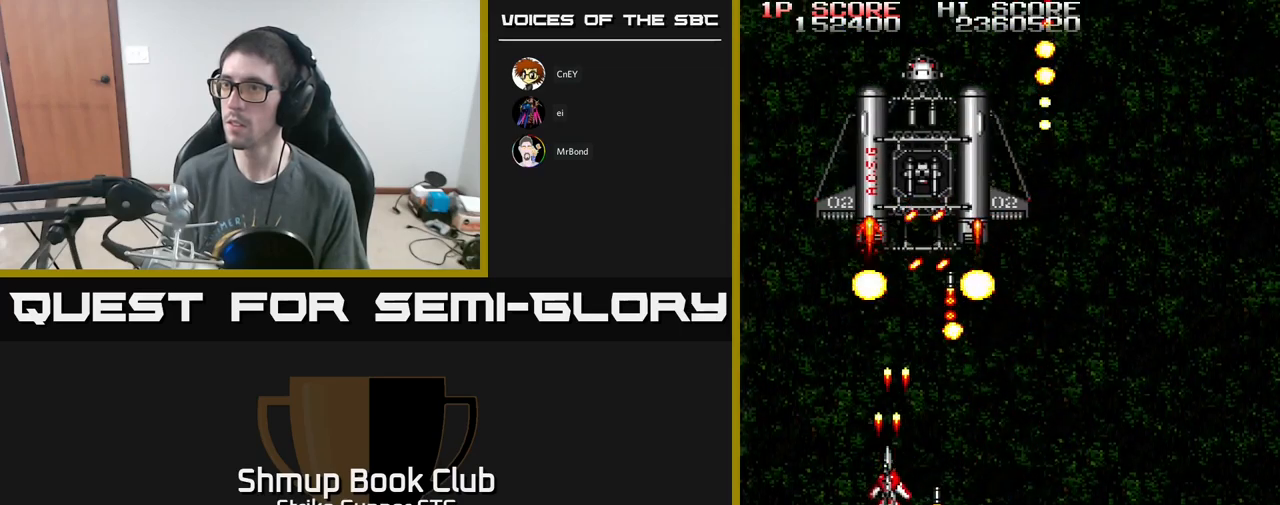
{"buttons": ["A", "DPAD_UP", "DPAD_RIGHT"], "left_stick": "center", "right_stick": "center", "events": [[17, "X", "up"], [84, "X", "down"], [134, "DPAD_DOWN", "down"], [134, "DPAD_RIGHT", "down"], [167, "X", "up"], [267, "DPAD_DOWN", "up"], [434, "DPAD_UP", "down"]]}
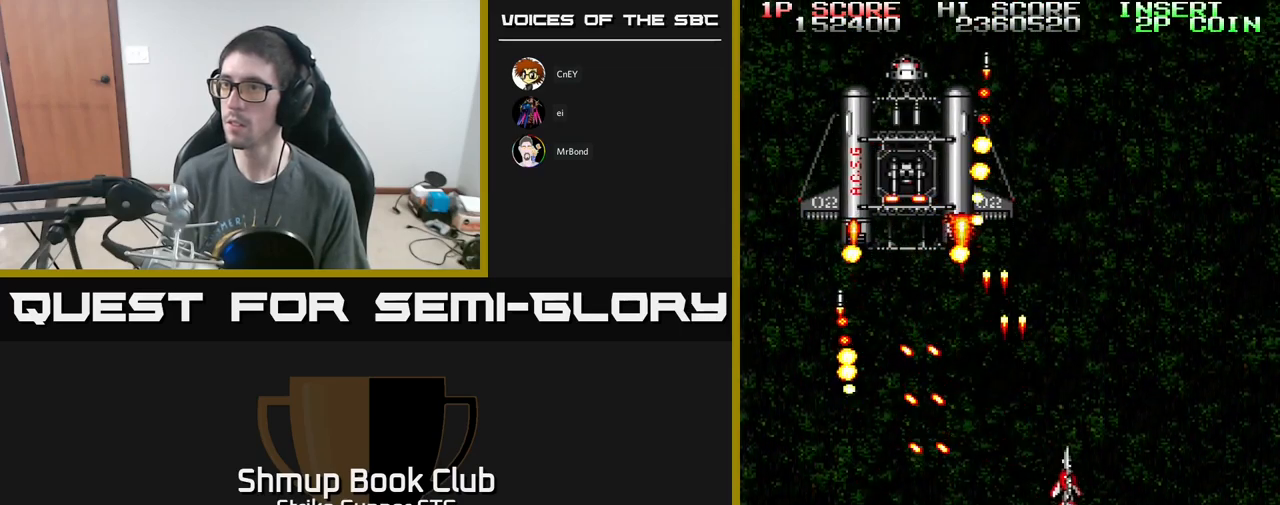
{"buttons": ["A", "DPAD_DOWN", "DPAD_LEFT"], "left_stick": "center", "right_stick": "center", "events": [[150, "DPAD_RIGHT", "up"], [184, "DPAD_LEFT", "down"], [217, "DPAD_UP", "up"], [384, "DPAD_DOWN", "down"]]}
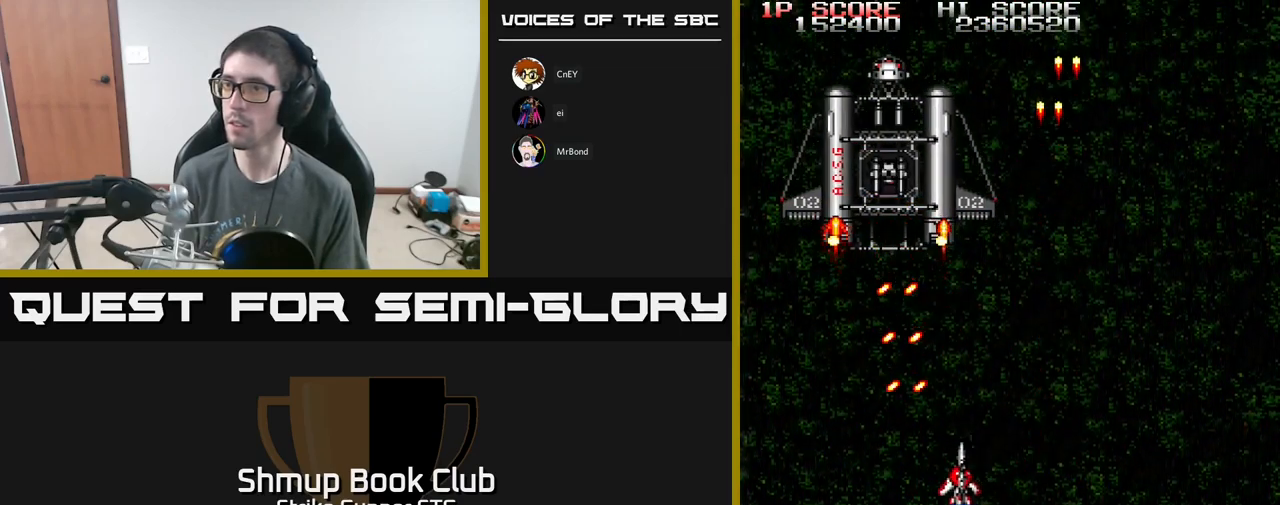
{"buttons": ["A", "DPAD_UP"], "left_stick": "center", "right_stick": "center", "events": [[167, "DPAD_DOWN", "up"], [334, "DPAD_UP", "down"], [350, "DPAD_LEFT", "up"]]}
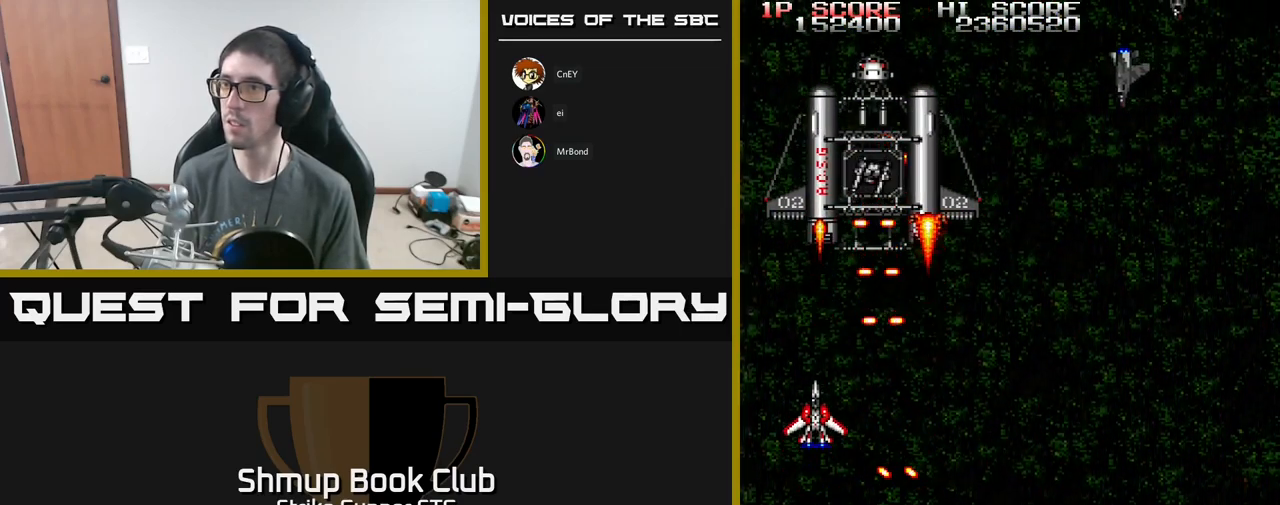
{"buttons": ["A", "X", "DPAD_DOWN", "DPAD_LEFT"], "left_stick": "center", "right_stick": "center", "events": [[100, "DPAD_RIGHT", "down"], [167, "DPAD_UP", "up"], [184, "DPAD_DOWN", "down"], [200, "DPAD_RIGHT", "up"], [267, "DPAD_LEFT", "down"], [284, "X", "down"], [384, "X", "up"], [434, "X", "down"]]}
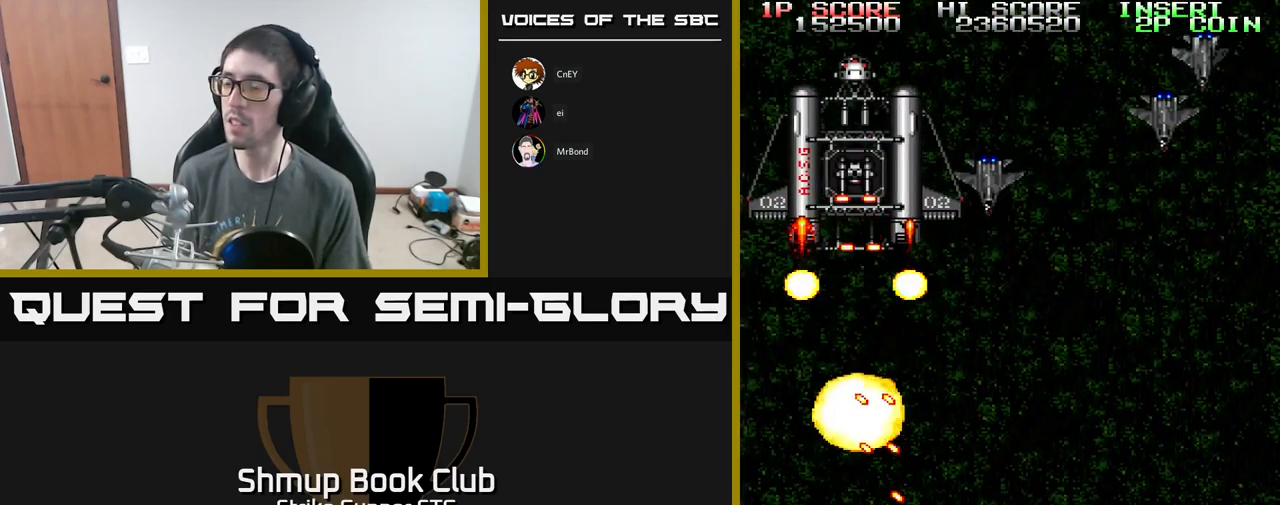
{"buttons": ["L3"], "left_stick": "center", "right_stick": "center", "events": [[17, "DPAD_LEFT", "up"], [84, "DPAD_DOWN", "up"], [84, "X", "up"], [117, "X", "down"], [234, "X", "up"], [284, "A", "up"], [467, "L3", "down"]]}
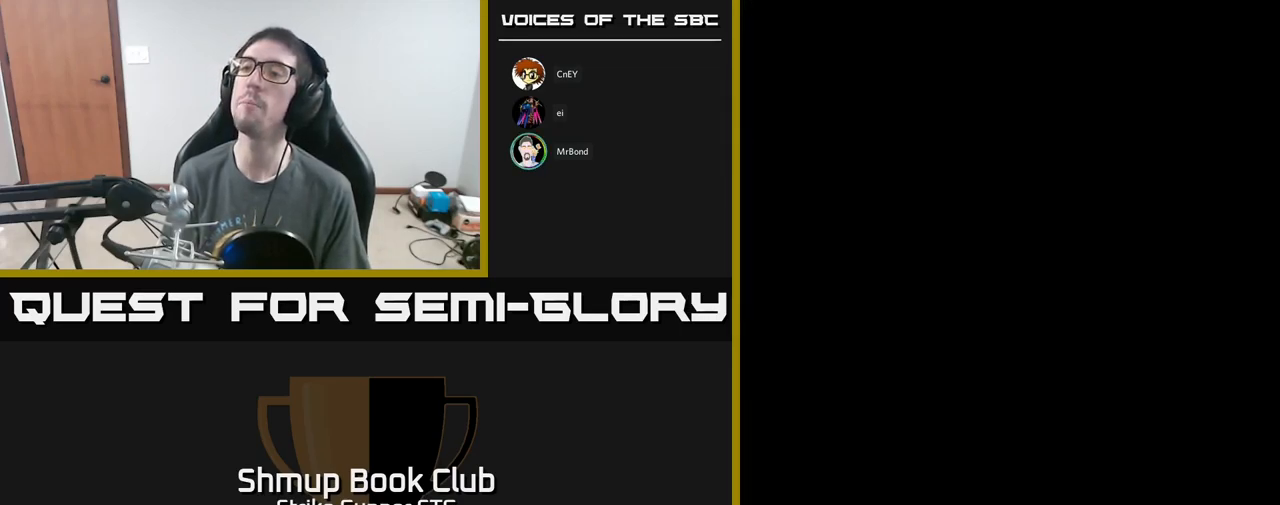
{"buttons": [], "left_stick": "center", "right_stick": "center", "events": [[17, "left_stick", "up"], [100, "L3", "up"], [134, "left_stick", "center"]]}
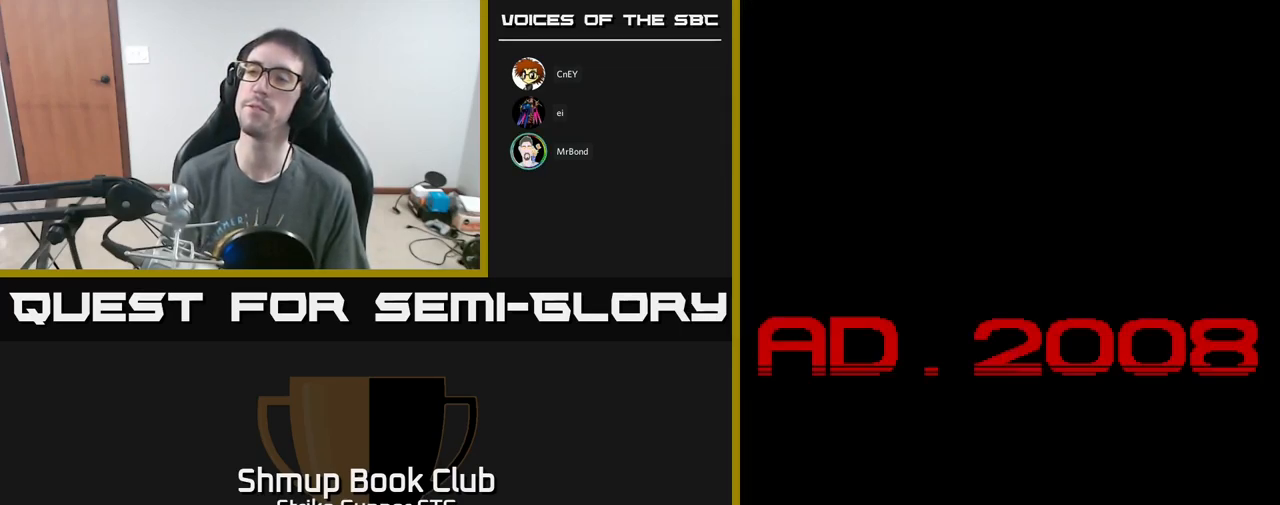
{"buttons": ["SELECT"], "left_stick": "center", "right_stick": "center", "events": [[484, "SELECT", "down"]]}
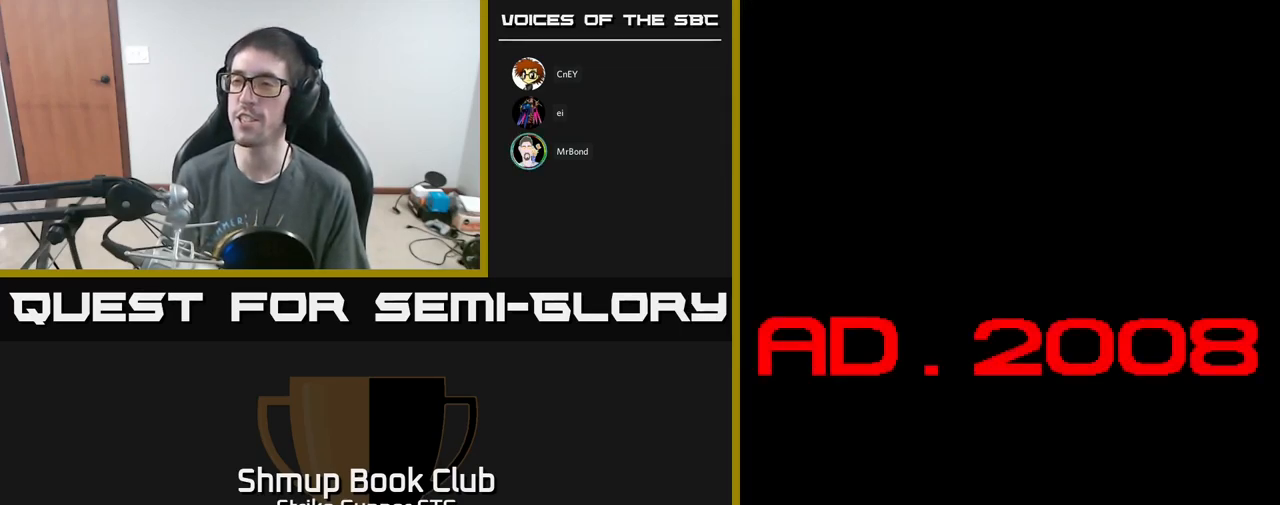
{"buttons": [], "left_stick": "center", "right_stick": "center", "events": [[134, "SELECT", "up"], [167, "START", "down"], [217, "right_stick", "down-left"], [350, "START", "up"], [450, "right_stick", "center"]]}
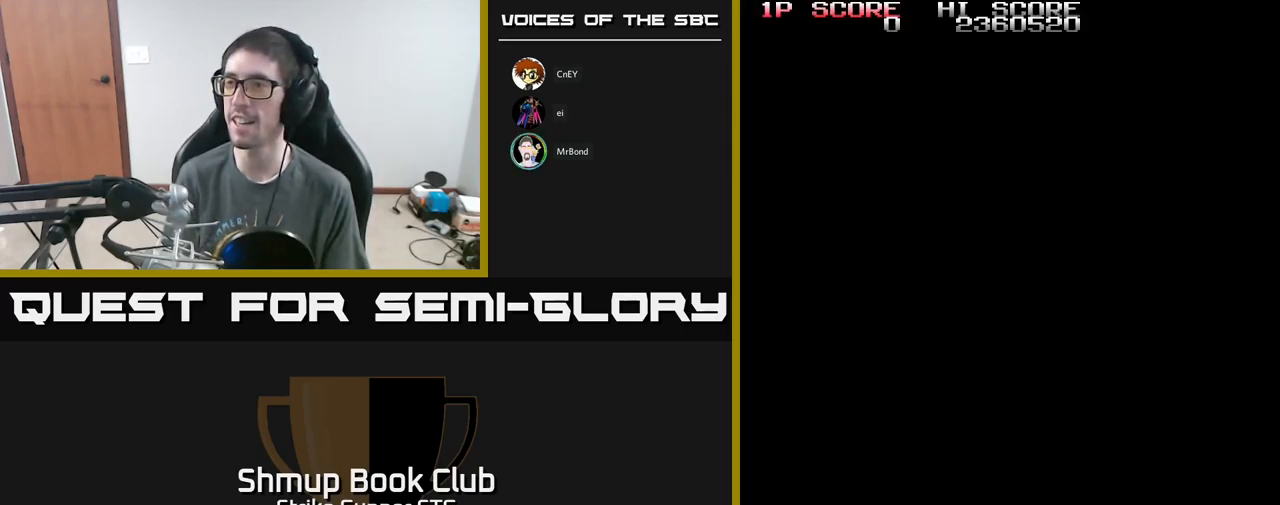
{"buttons": [], "left_stick": "center", "right_stick": "center", "events": []}
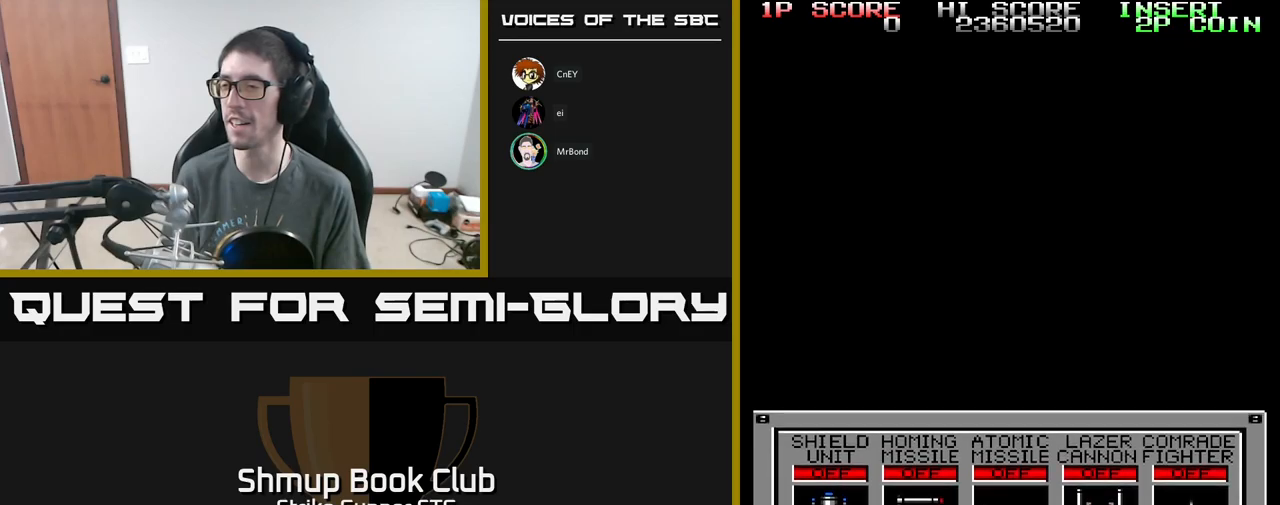
{"buttons": [], "left_stick": "center", "right_stick": "center", "events": [[67, "A", "down"], [200, "A", "up"]]}